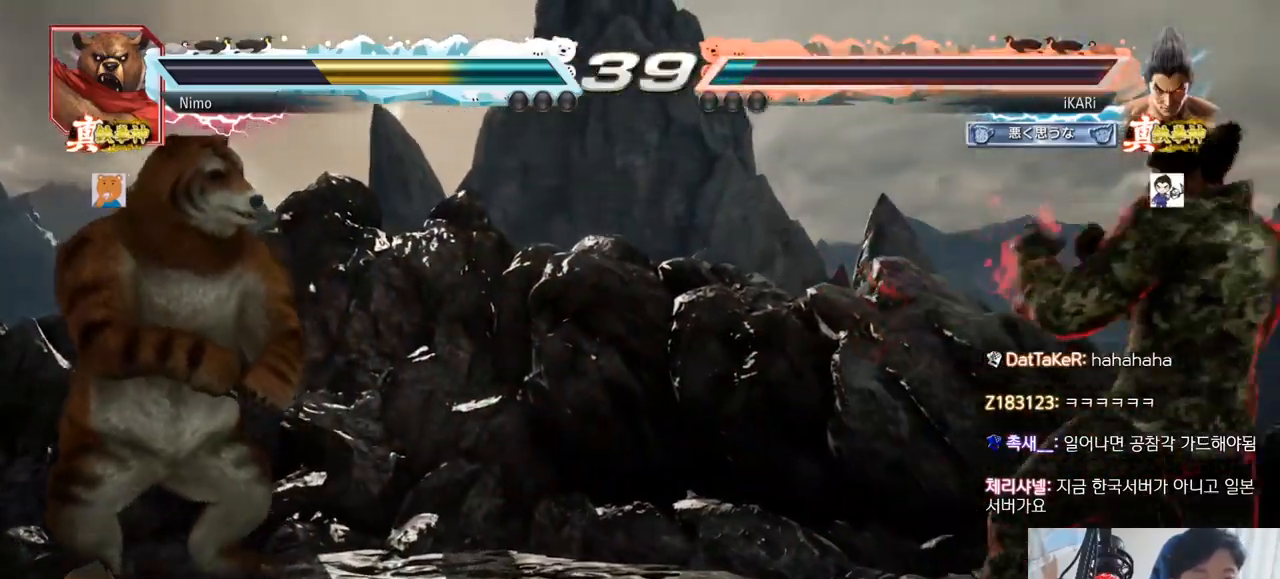
Gameplay with a controller (arcade stick); each line is a JSON object with the inputs held at the frame after it. "events" lists button and stick changes between this image and that frame as [ms after this image, input, new state], when the widget could be followed in between. Not read: L3 R3.
{"buttons": [], "left_stick": "right", "events": [[467, "left_stick", "right"]]}
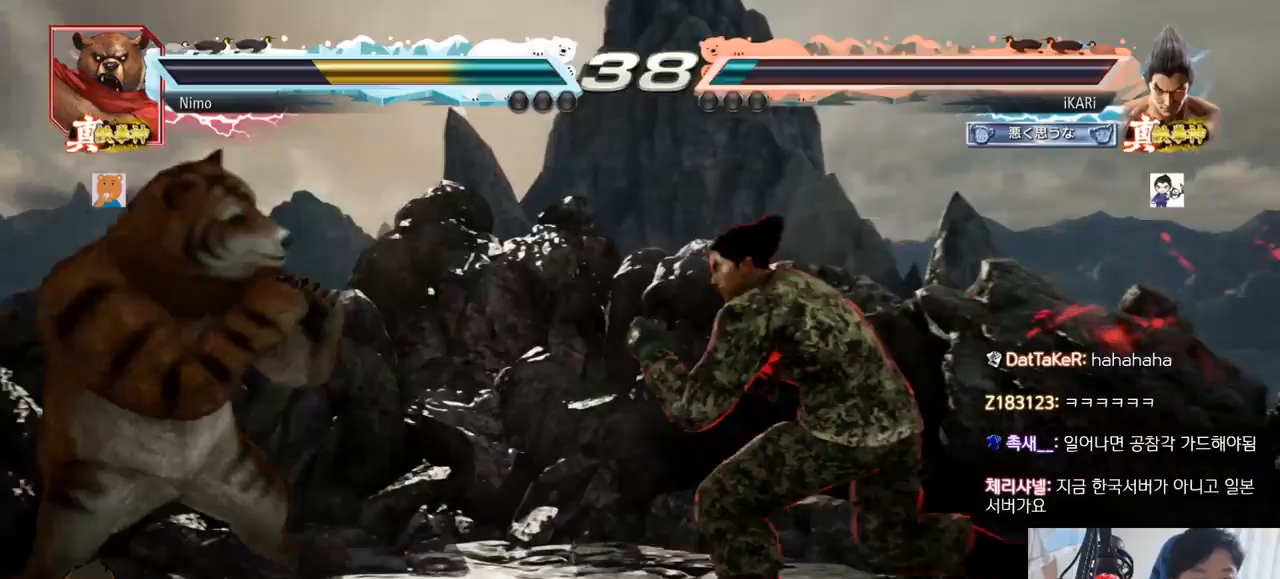
{"buttons": [], "left_stick": "center", "events": [[67, "left_stick", "center"], [117, "left_stick", "down"], [167, "left_stick", "center"], [217, "left_stick", "down"], [267, "left_stick", "center"], [434, "left_stick", "right"], [500, "left_stick", "center"]]}
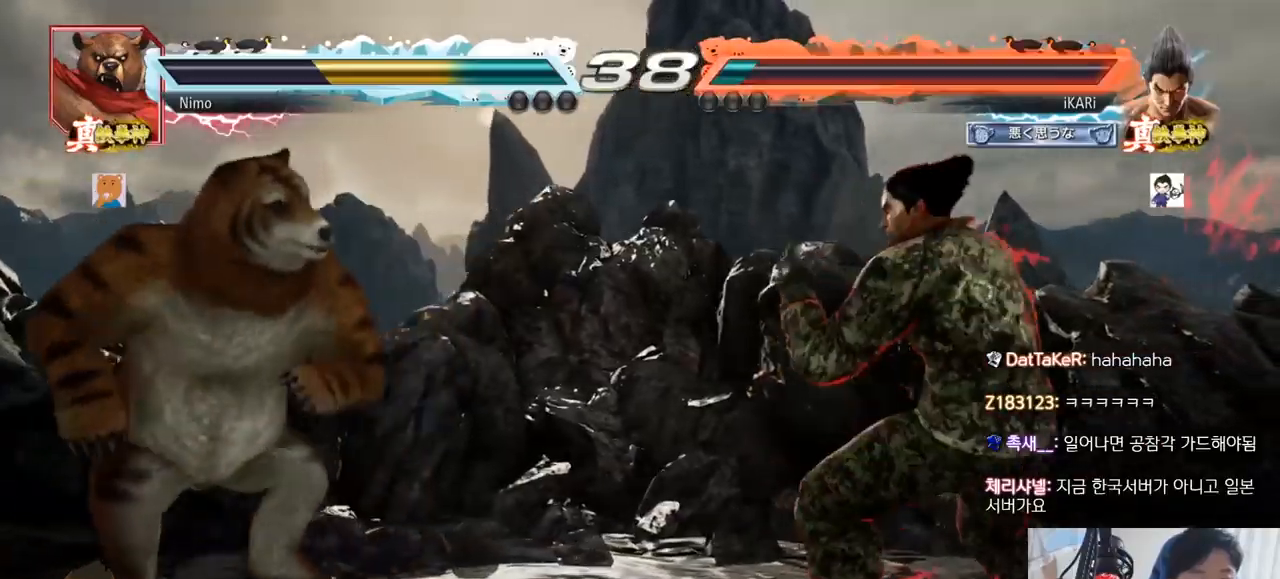
{"buttons": [], "left_stick": "center", "events": [[267, "left_stick", "right"], [434, "left_stick", "down"], [484, "left_stick", "center"]]}
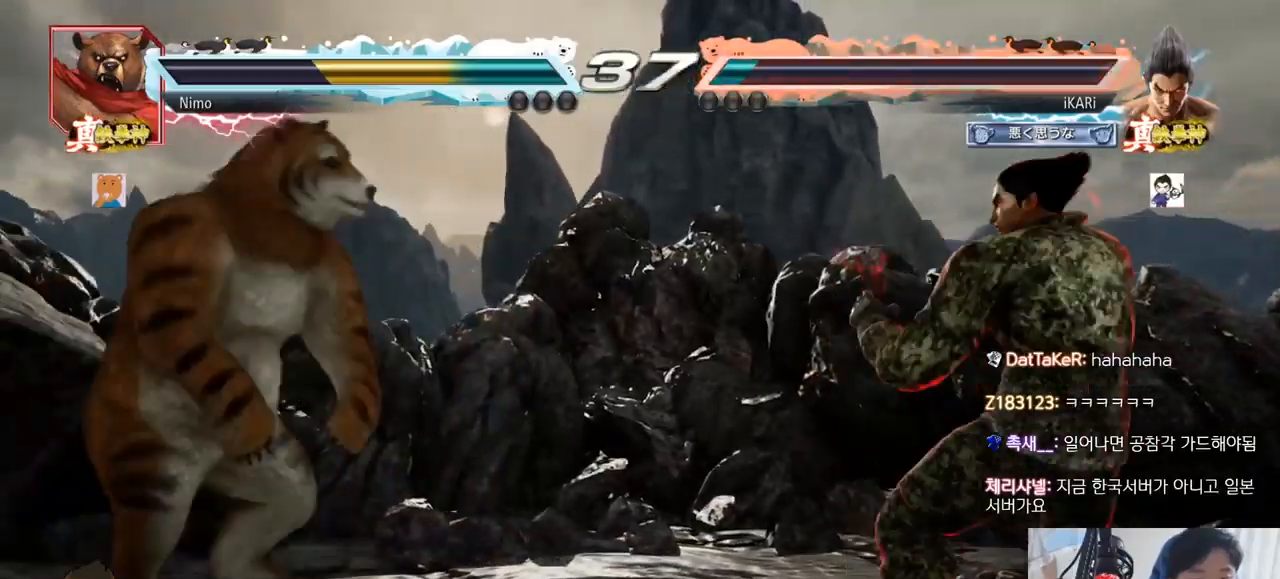
{"buttons": [], "left_stick": "right", "events": [[200, "left_stick", "left"], [250, "left_stick", "center"], [350, "left_stick", "left"], [400, "left_stick", "center"], [467, "left_stick", "right"]]}
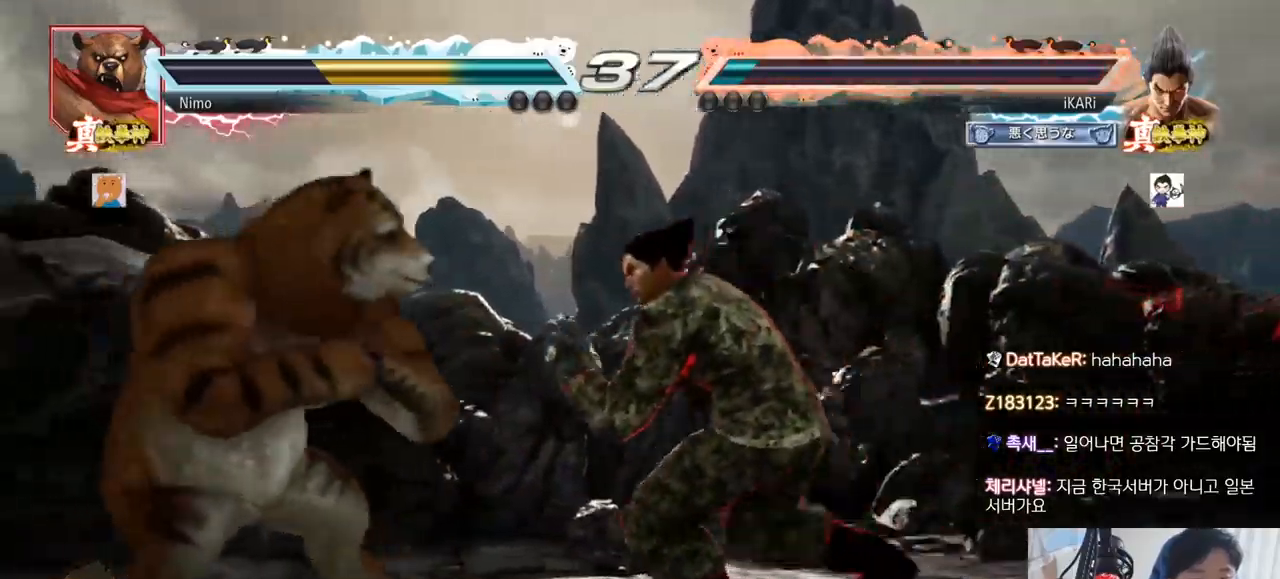
{"buttons": ["SQUARE"], "left_stick": "down-left"}
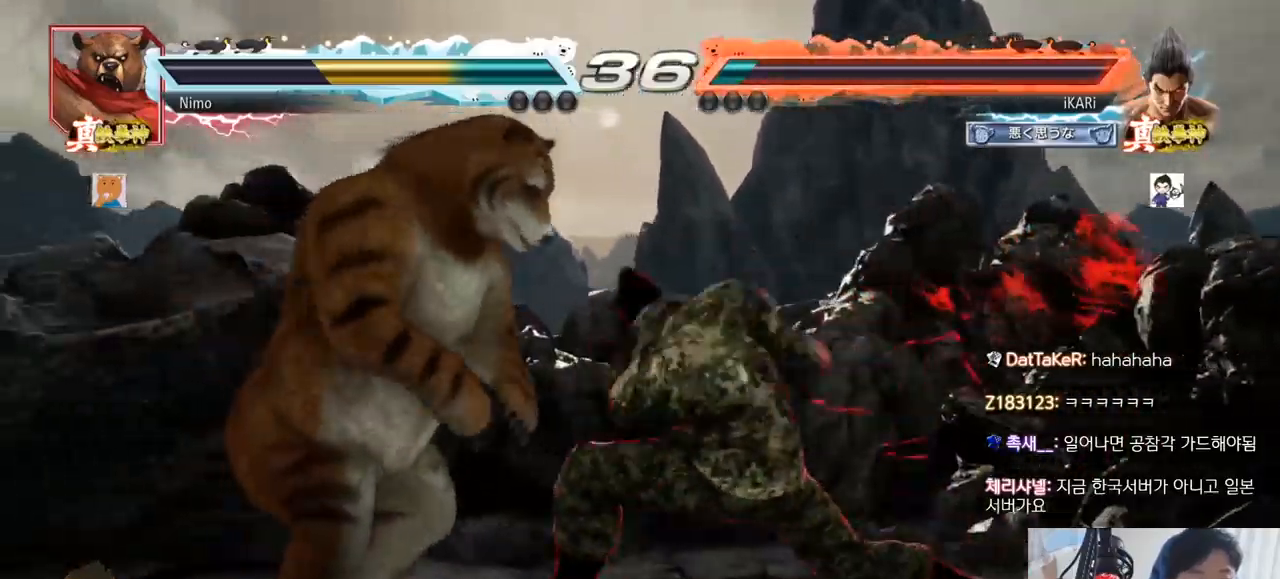
{"buttons": [], "left_stick": "down-left", "events": [[17, "SQUARE", "up"], [67, "SQUARE", "down"], [117, "SQUARE", "up"], [167, "SQUARE", "down"], [234, "SQUARE", "up"], [334, "TRIANGLE", "down"], [400, "TRIANGLE", "up"], [417, "TRIANGLE", "down"], [484, "TRIANGLE", "up"]]}